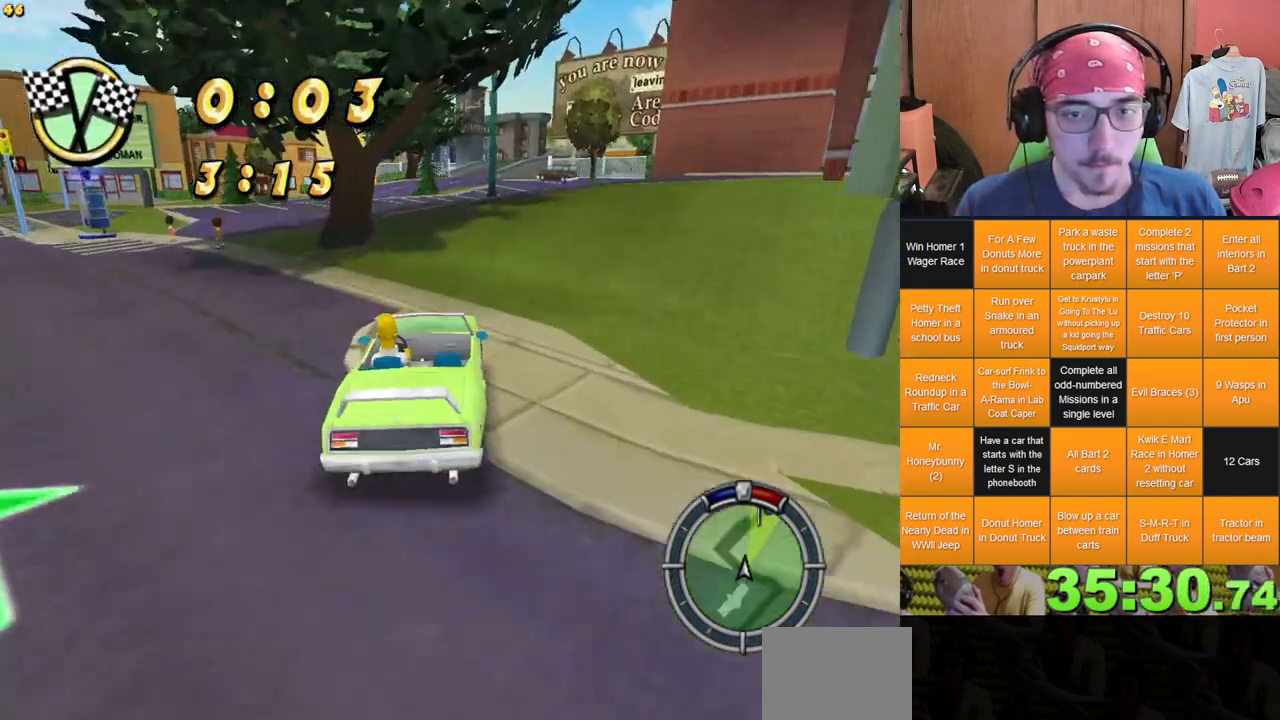
Gameplay with a controller (Xbox layout); each line is a JSON object with the inputs held at the frame after it (dt_ms = milliseconds from this image to that frame). "events" lists button and stick changes between this image and that frame as [ms after this image, input, new state], when the widget could be followed in between. Not read: A DPAD_UP L3 R3 X Y.
{"dt_ms": 500, "buttons": [], "left_stick": "center", "right_stick": "center", "events": [[67, "L2", "down"], [217, "left_stick", "left"], [233, "L2", "up"], [367, "left_stick", "center"]]}
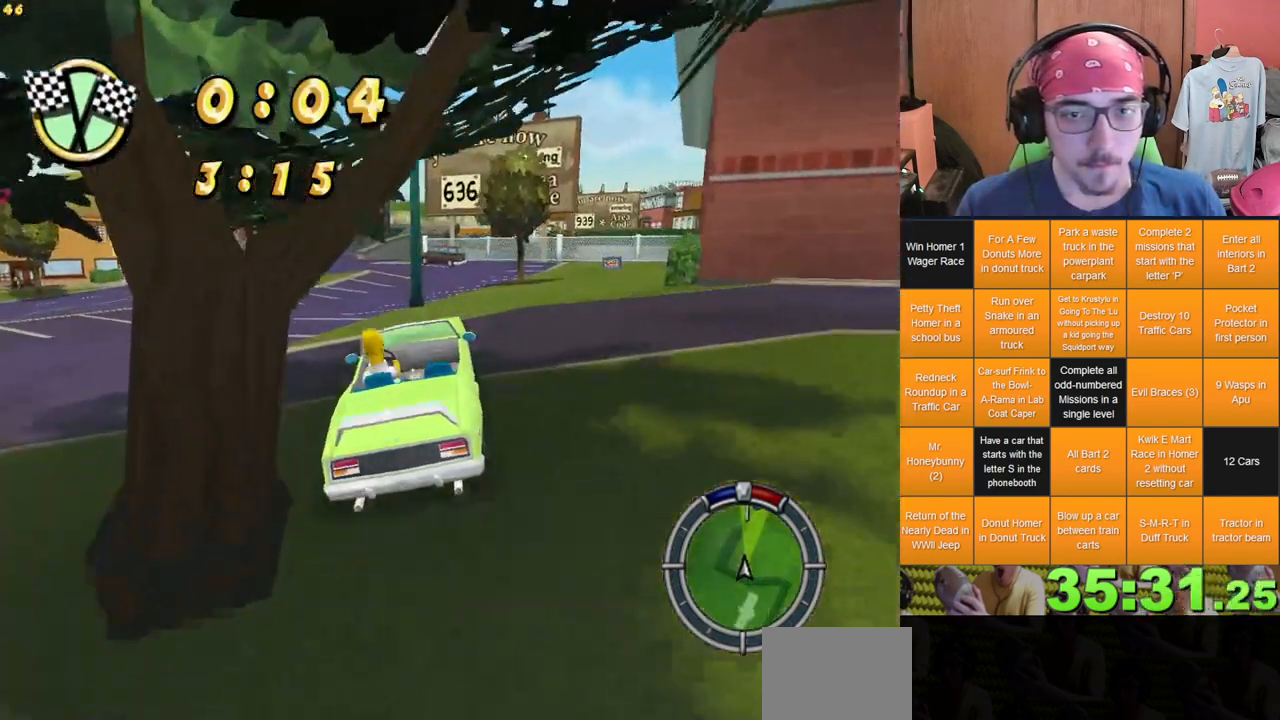
{"dt_ms": 1000, "buttons": [], "left_stick": "center", "right_stick": "center", "events": [[367, "left_stick", "left"], [517, "L1", "down"], [567, "L1", "up"], [850, "left_stick", "center"]]}
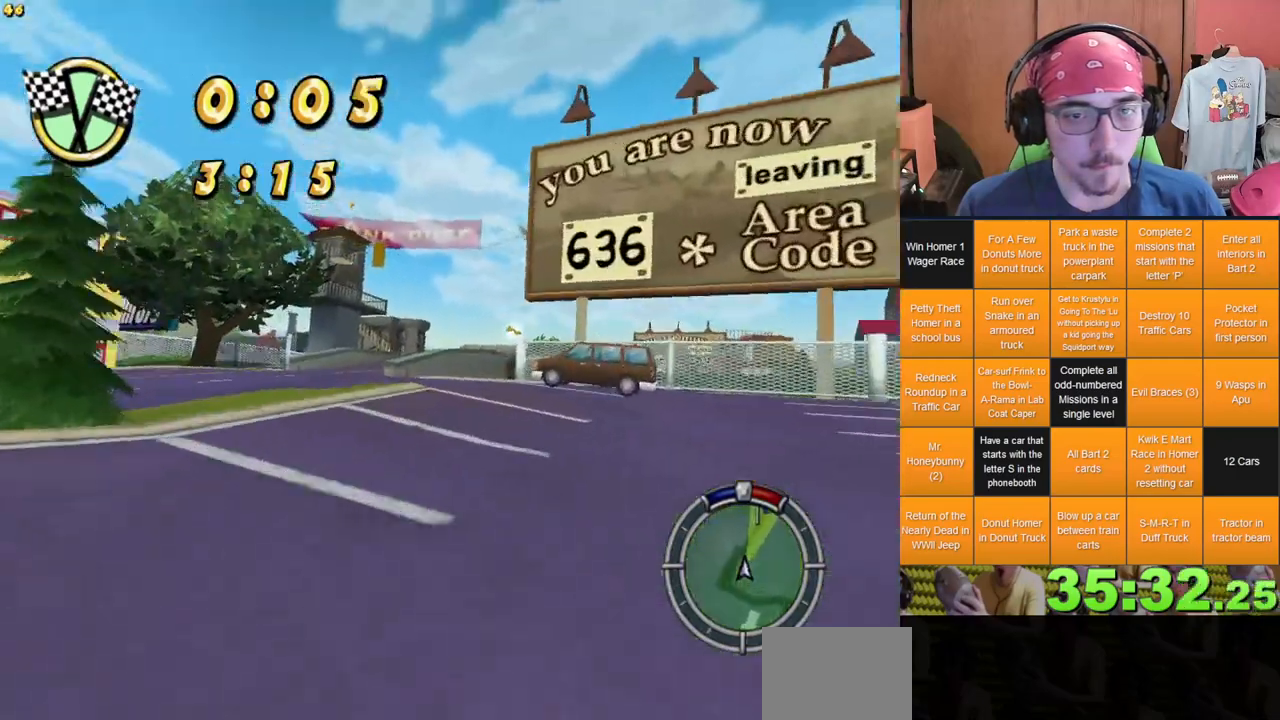
{"dt_ms": 500, "buttons": [], "left_stick": "right", "right_stick": "center", "events": [[150, "left_stick", "right"]]}
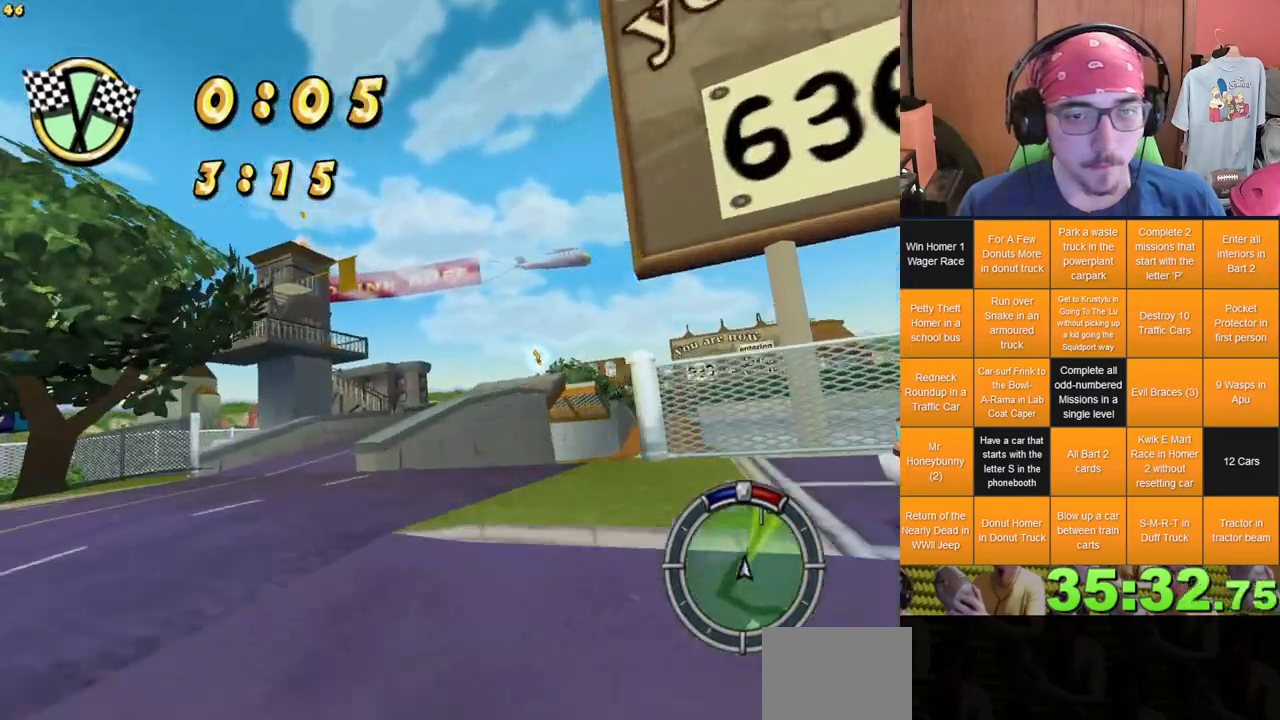
{"dt_ms": 500, "buttons": [], "left_stick": "center", "right_stick": "center", "events": [[217, "left_stick", "center"]]}
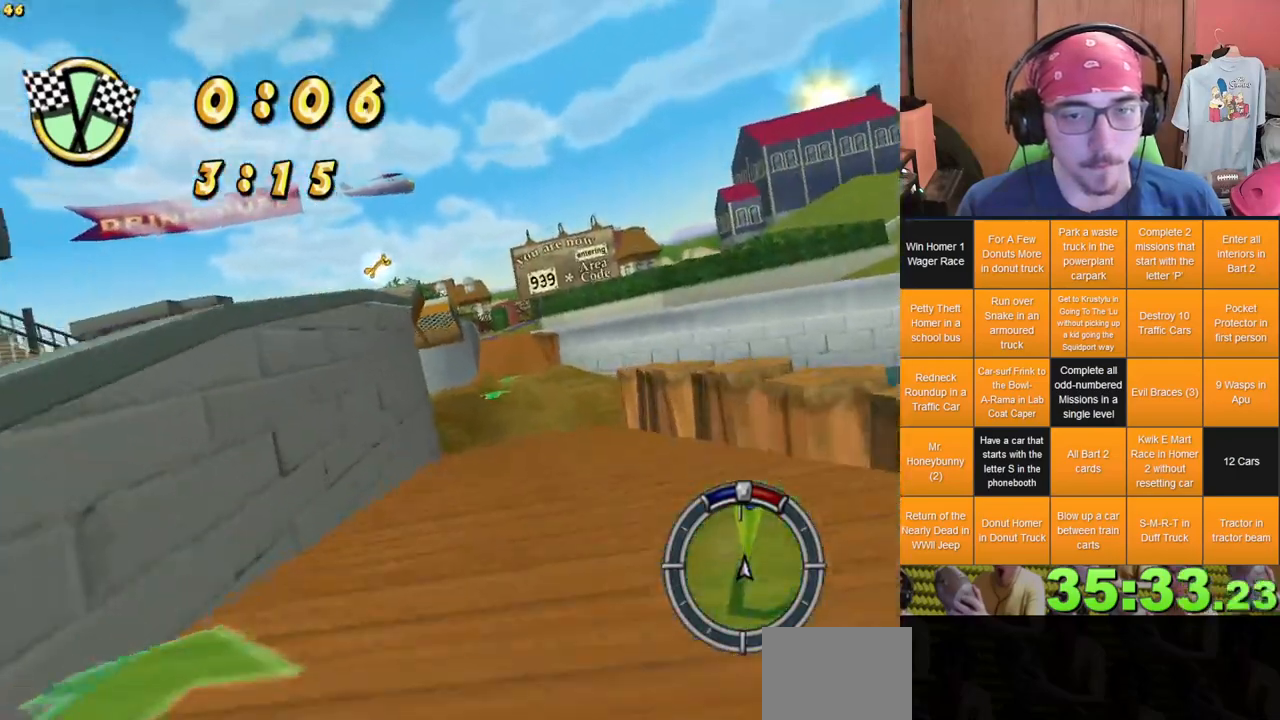
{"dt_ms": 500, "buttons": [], "left_stick": "right", "right_stick": "center", "events": [[350, "left_stick", "right"]]}
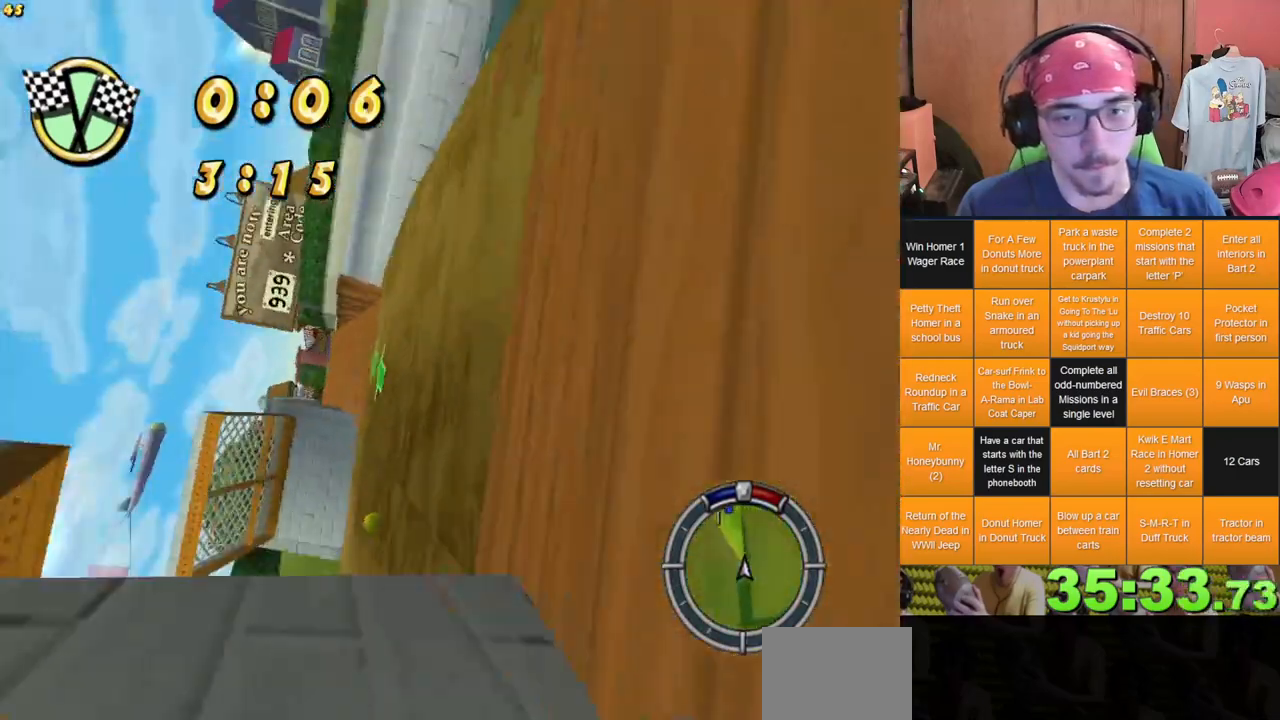
{"dt_ms": 500, "buttons": [], "left_stick": "right", "right_stick": "center", "events": [[217, "left_stick", "center"], [317, "left_stick", "left"], [367, "left_stick", "center"], [433, "left_stick", "right"]]}
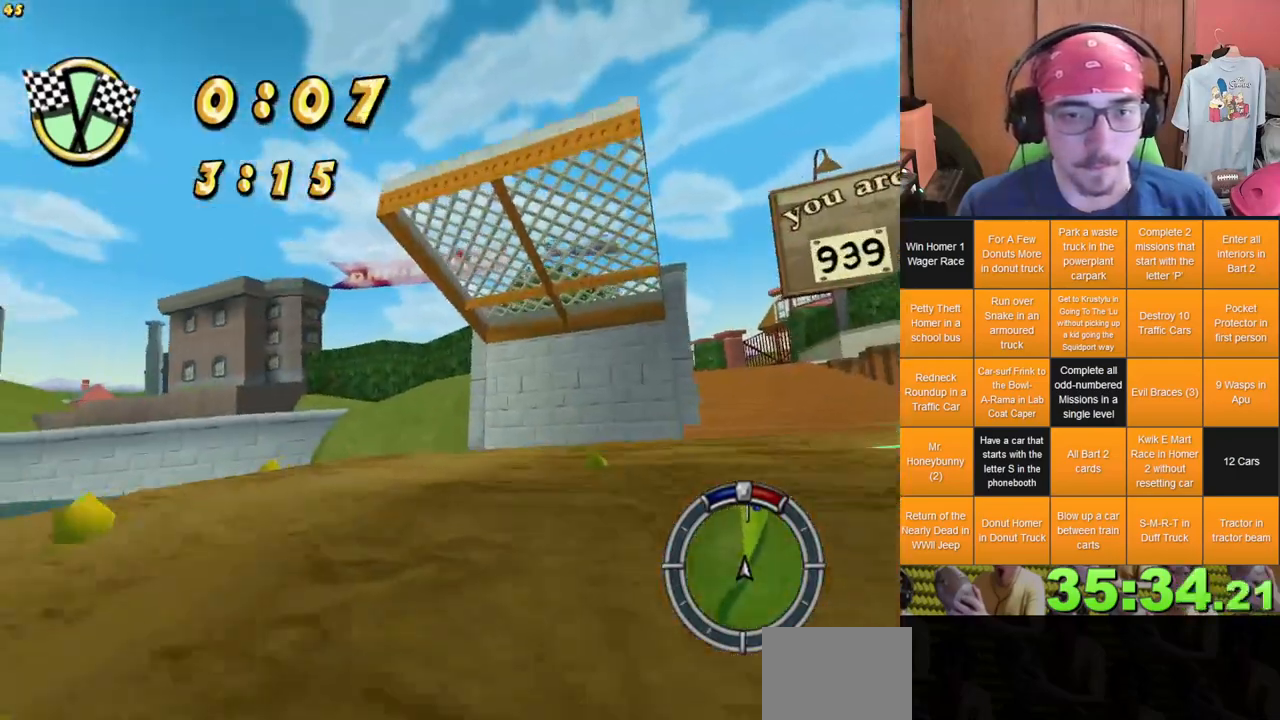
{"dt_ms": 1000, "buttons": ["L2"], "left_stick": "down-right", "right_stick": "center", "events": [[117, "L2", "down"], [350, "left_stick", "down-right"]]}
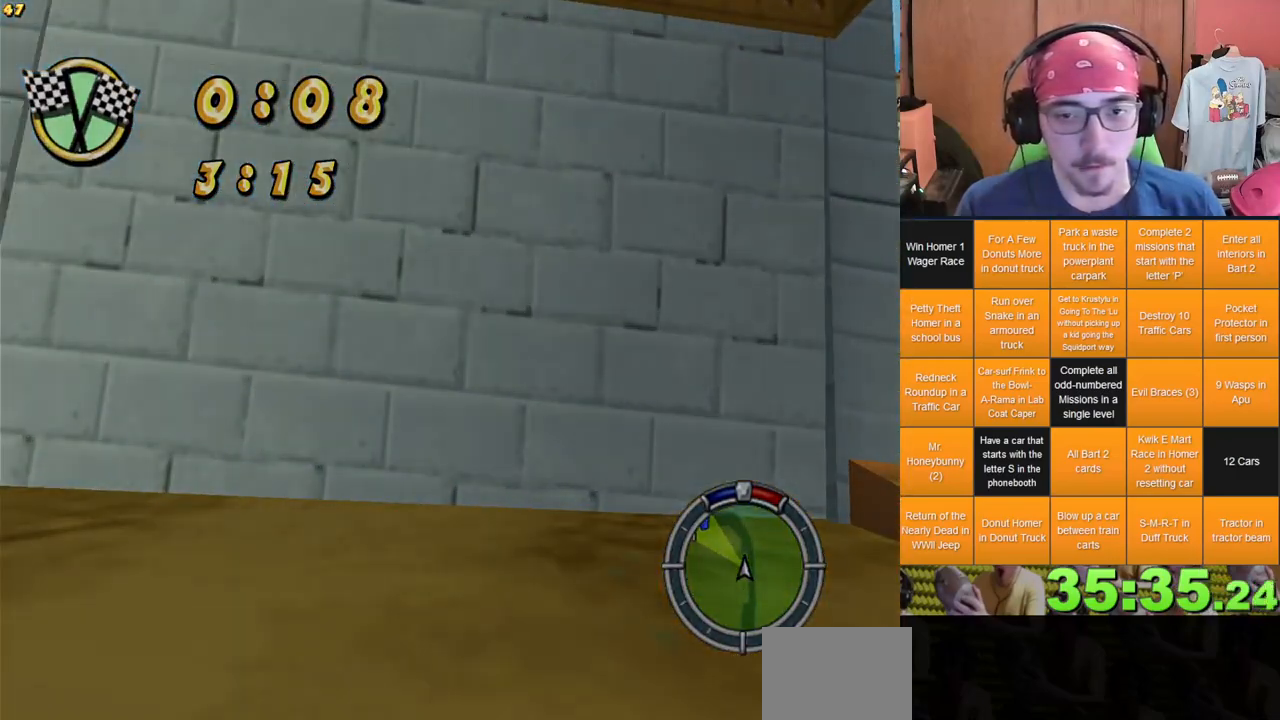
{"dt_ms": 500, "buttons": [], "left_stick": "center", "right_stick": "center", "events": [[233, "L2", "up"], [300, "left_stick", "center"]]}
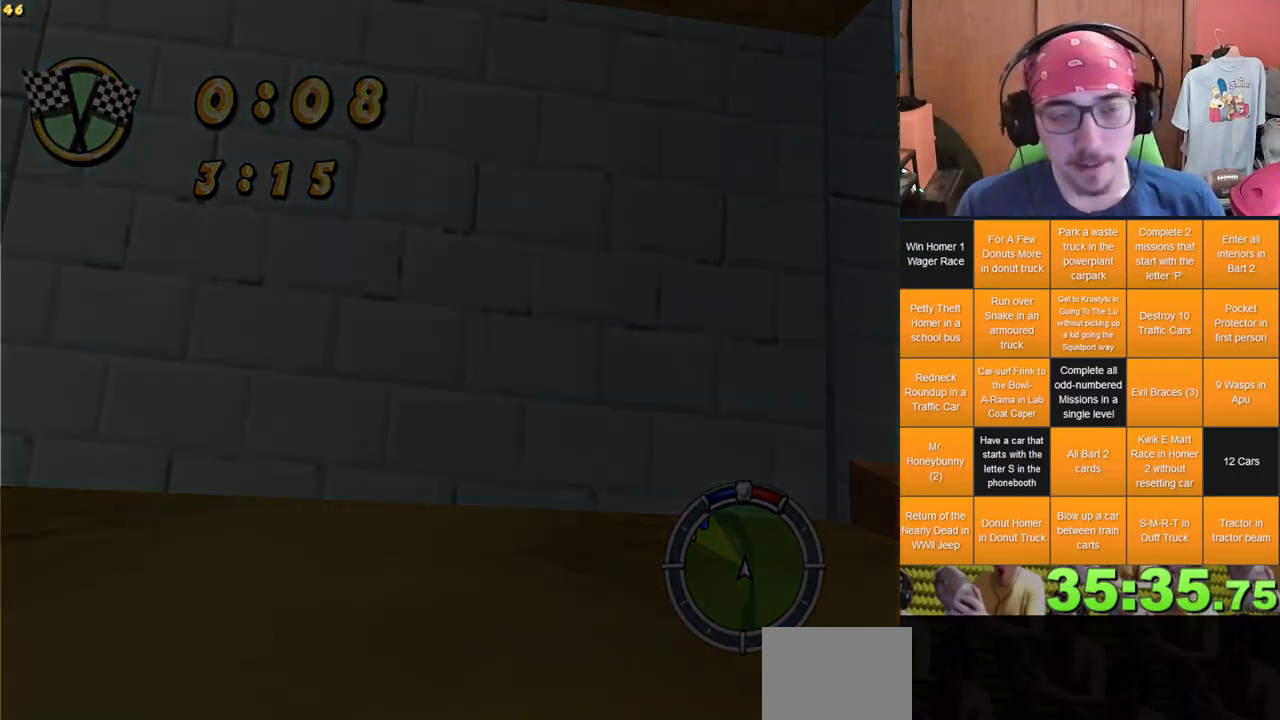
{"dt_ms": 1000, "buttons": [], "left_stick": "center", "right_stick": "center", "events": [[333, "L2", "down"], [367, "left_stick", "right"], [533, "L2", "up"], [867, "left_stick", "center"]]}
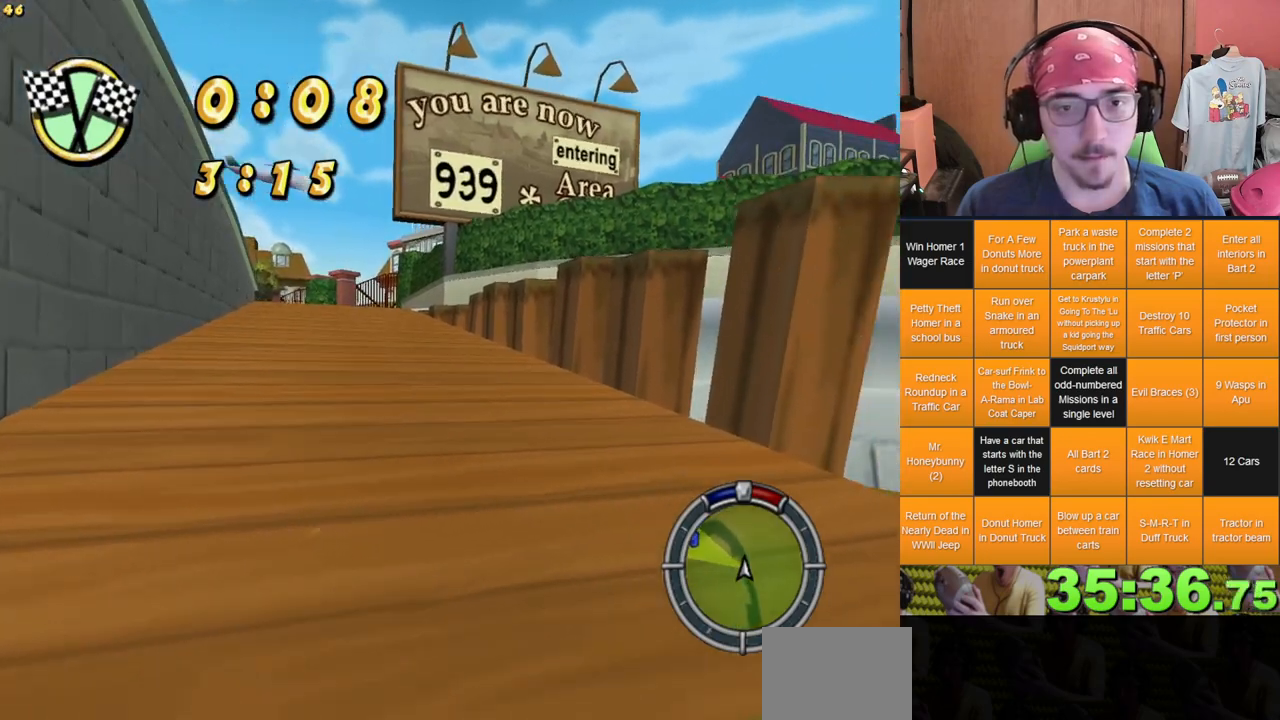
{"dt_ms": 500, "buttons": [], "left_stick": "left", "right_stick": "center", "events": [[17, "left_stick", "left"], [283, "left_stick", "center"], [467, "left_stick", "left"]]}
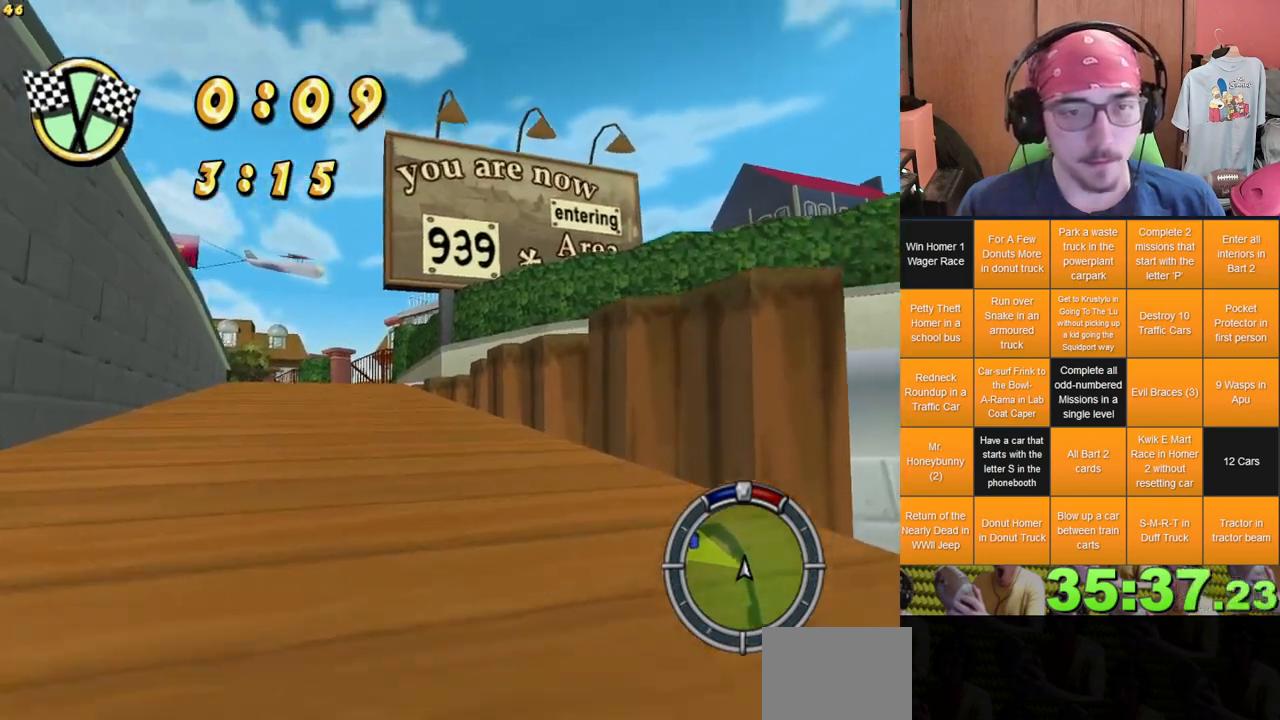
{"dt_ms": 500, "buttons": [], "left_stick": "center", "right_stick": "center", "events": [[83, "left_stick", "center"], [167, "L1", "down"], [283, "L1", "up"], [317, "left_stick", "left"], [367, "L1", "down"], [467, "L1", "up"], [467, "left_stick", "center"]]}
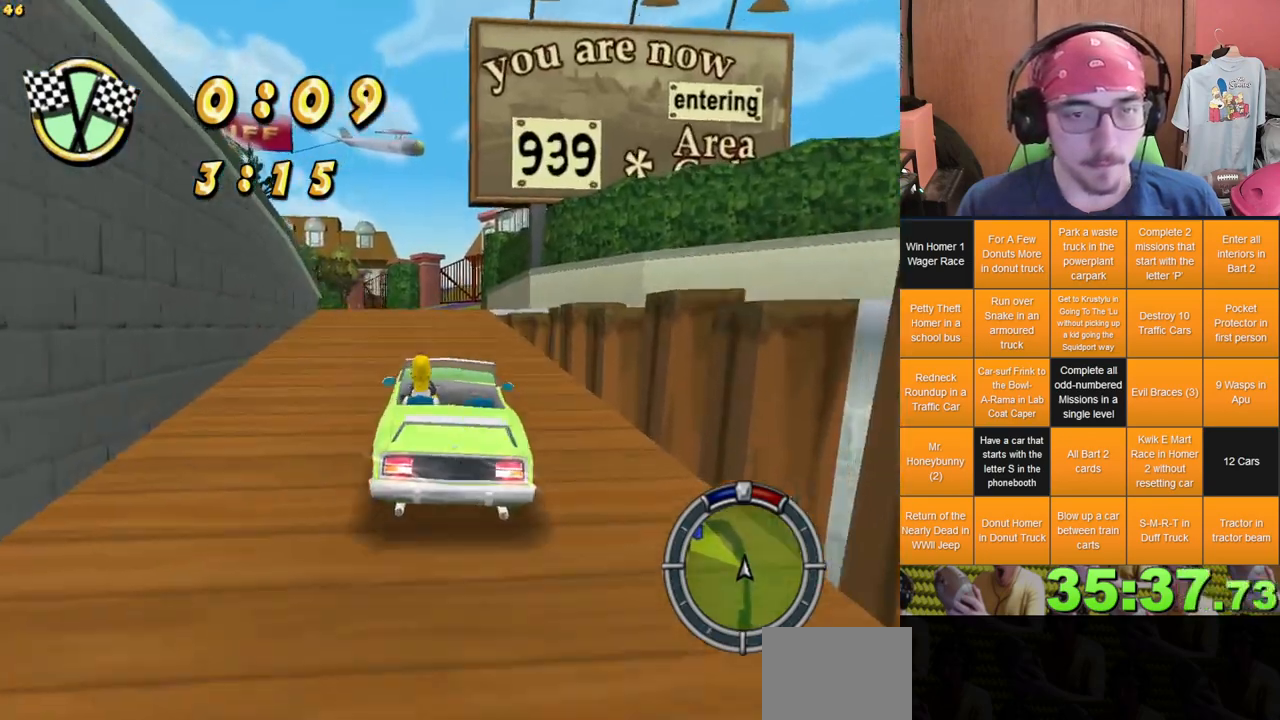
{"dt_ms": 500, "buttons": [], "left_stick": "center", "right_stick": "center", "events": [[217, "left_stick", "left"], [350, "left_stick", "center"]]}
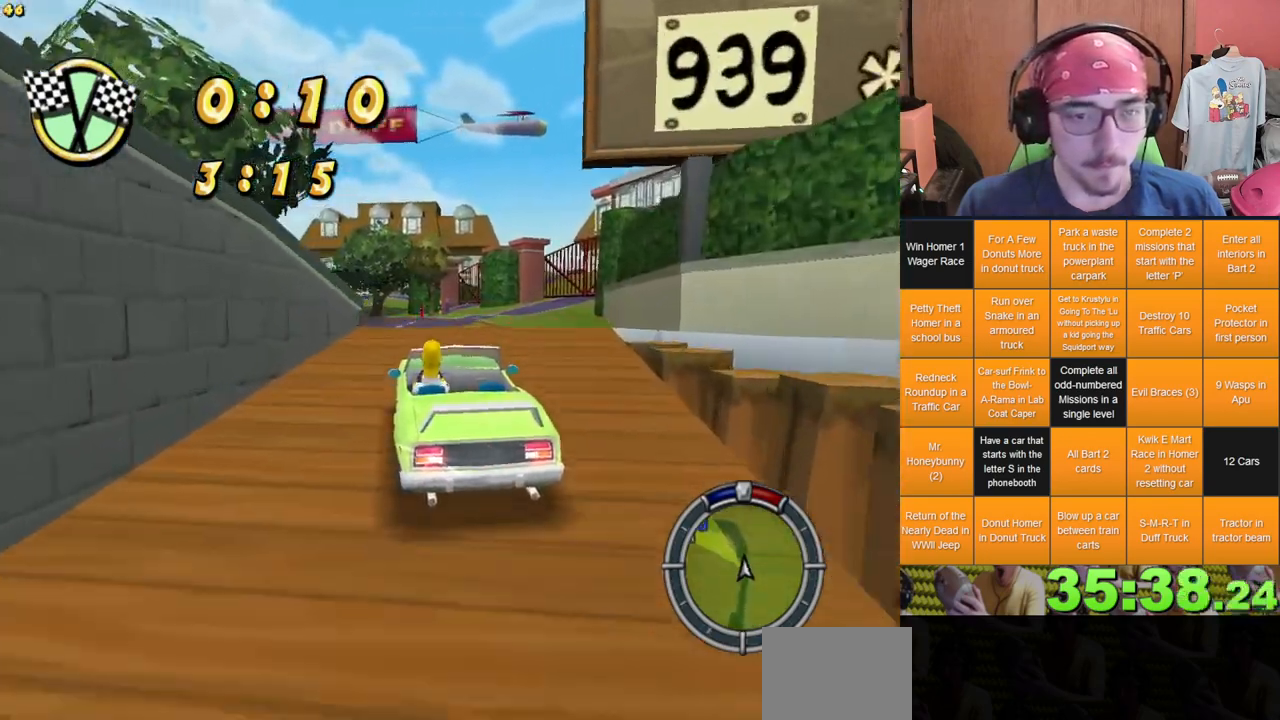
{"dt_ms": 500, "buttons": [], "left_stick": "center", "right_stick": "center", "events": [[200, "left_stick", "left"], [267, "L1", "down"], [367, "L1", "up"], [400, "left_stick", "center"]]}
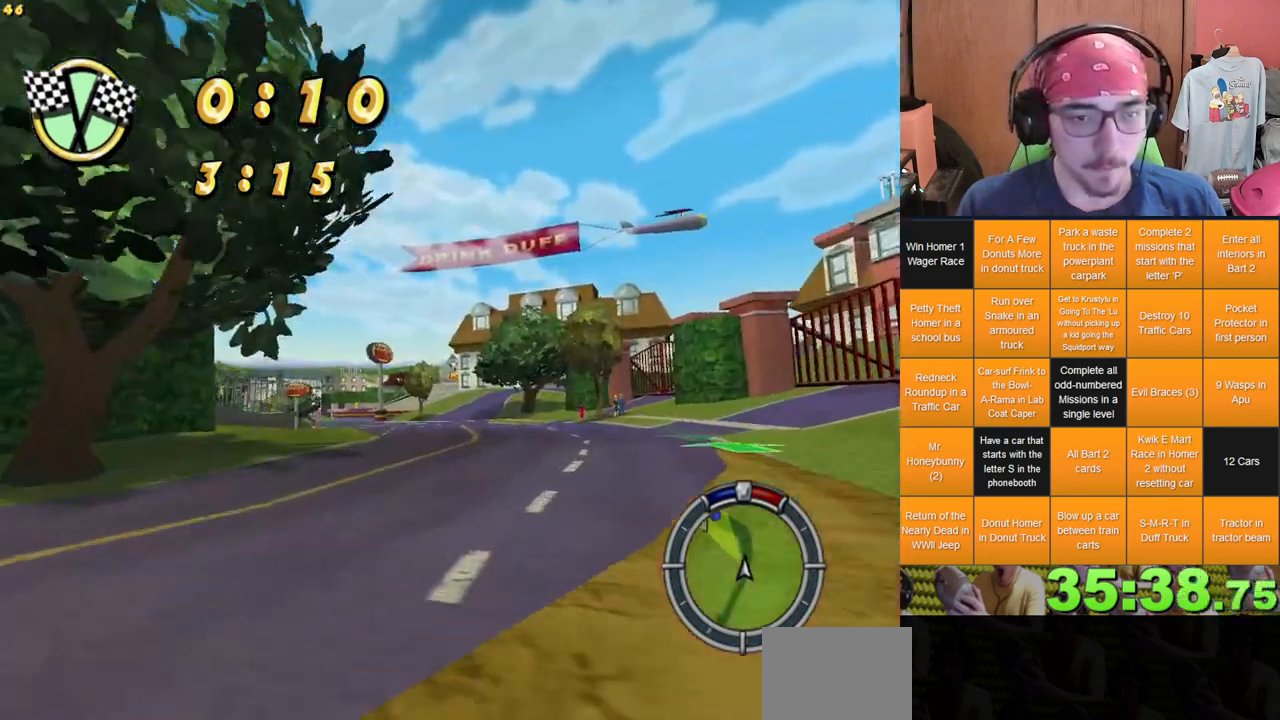
{"dt_ms": 500, "buttons": [], "left_stick": "center", "right_stick": "center", "events": [[150, "left_stick", "left"], [250, "left_stick", "center"]]}
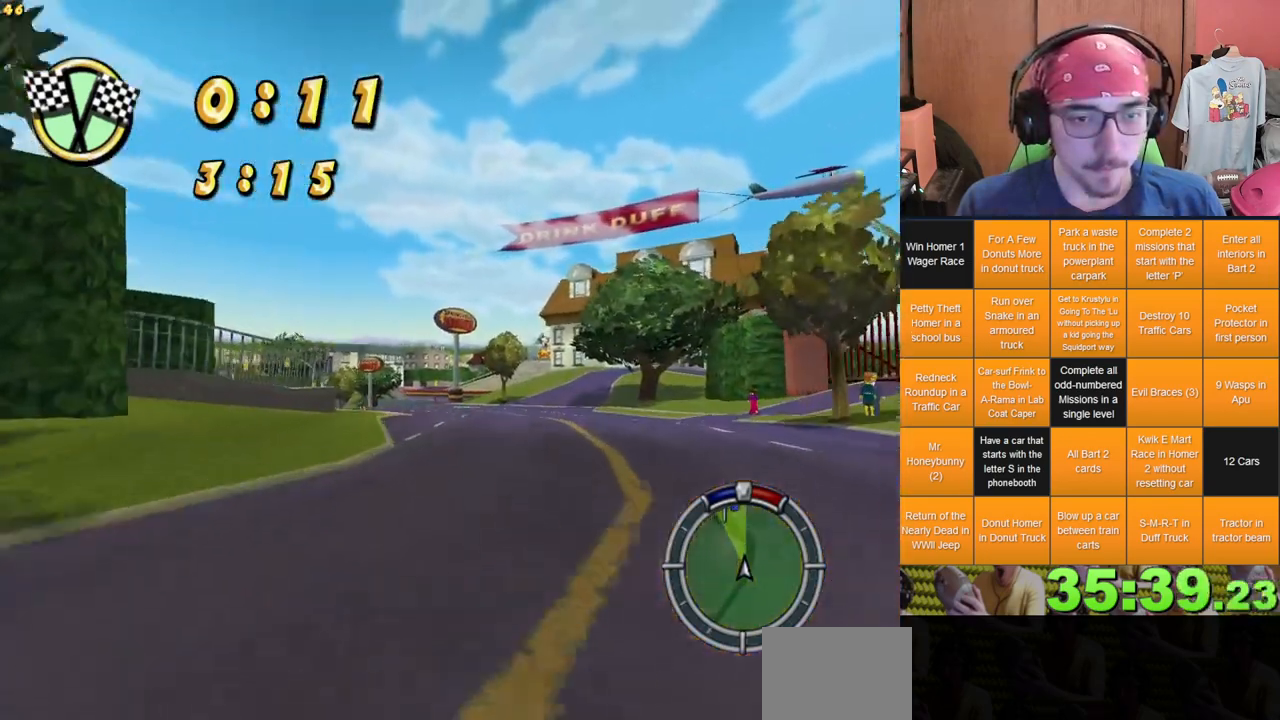
{"dt_ms": 500, "buttons": [], "left_stick": "center", "right_stick": "center", "events": []}
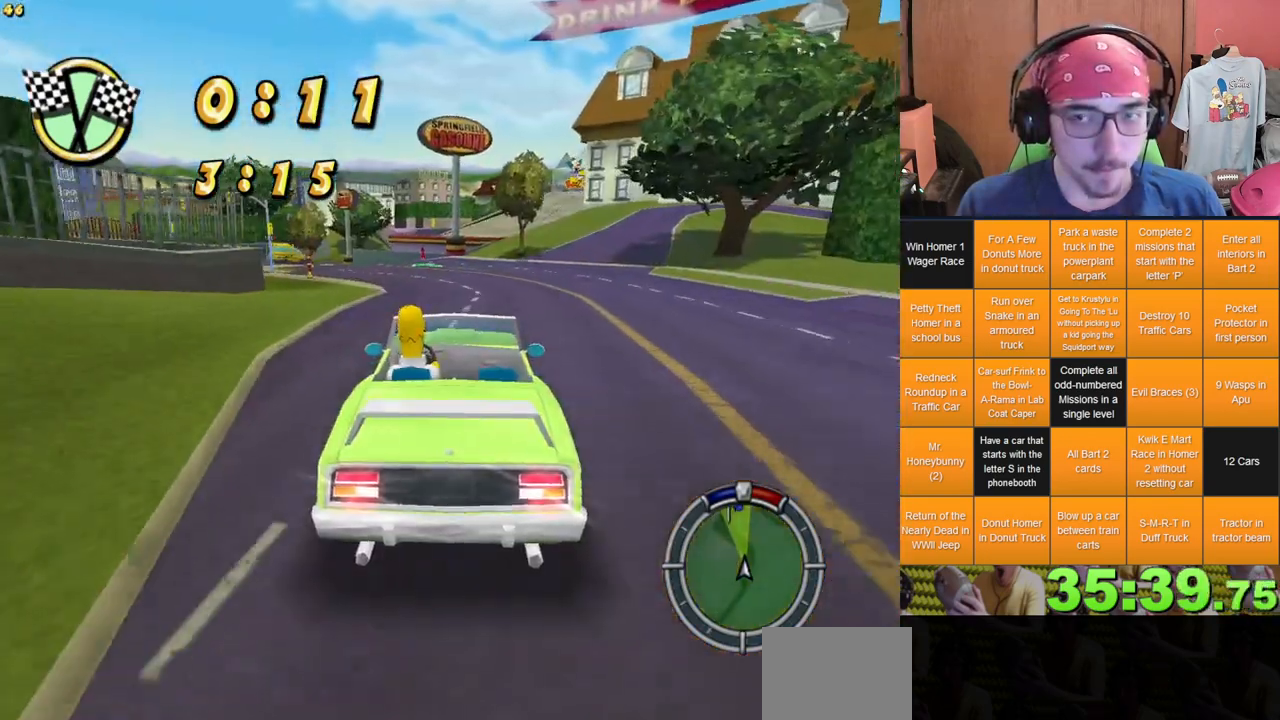
{"dt_ms": 500, "buttons": [], "left_stick": "center", "right_stick": "center", "events": [[217, "left_stick", "right"], [333, "left_stick", "center"]]}
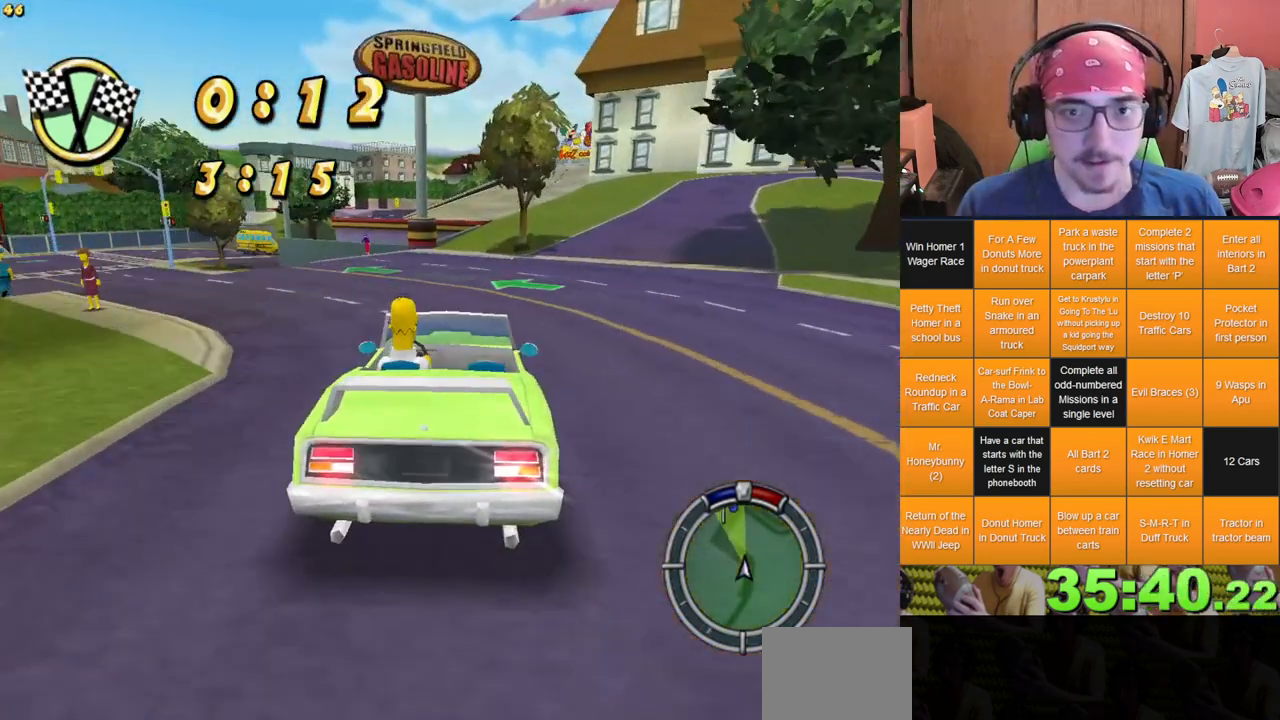
{"dt_ms": 500, "buttons": [], "left_stick": "right", "right_stick": "center", "events": [[117, "left_stick", "right"], [200, "left_stick", "center"], [350, "left_stick", "right"]]}
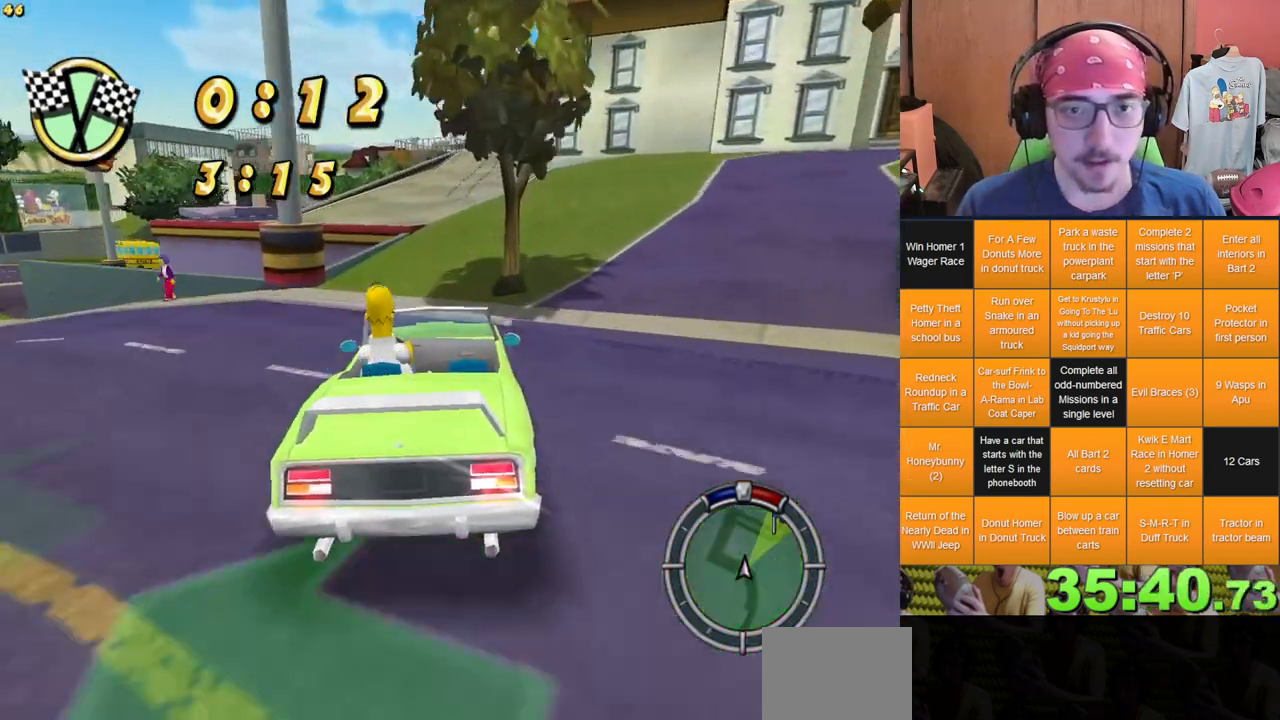
{"dt_ms": 500, "buttons": [], "left_stick": "right", "right_stick": "center", "events": [[17, "left_stick", "center"], [483, "left_stick", "right"]]}